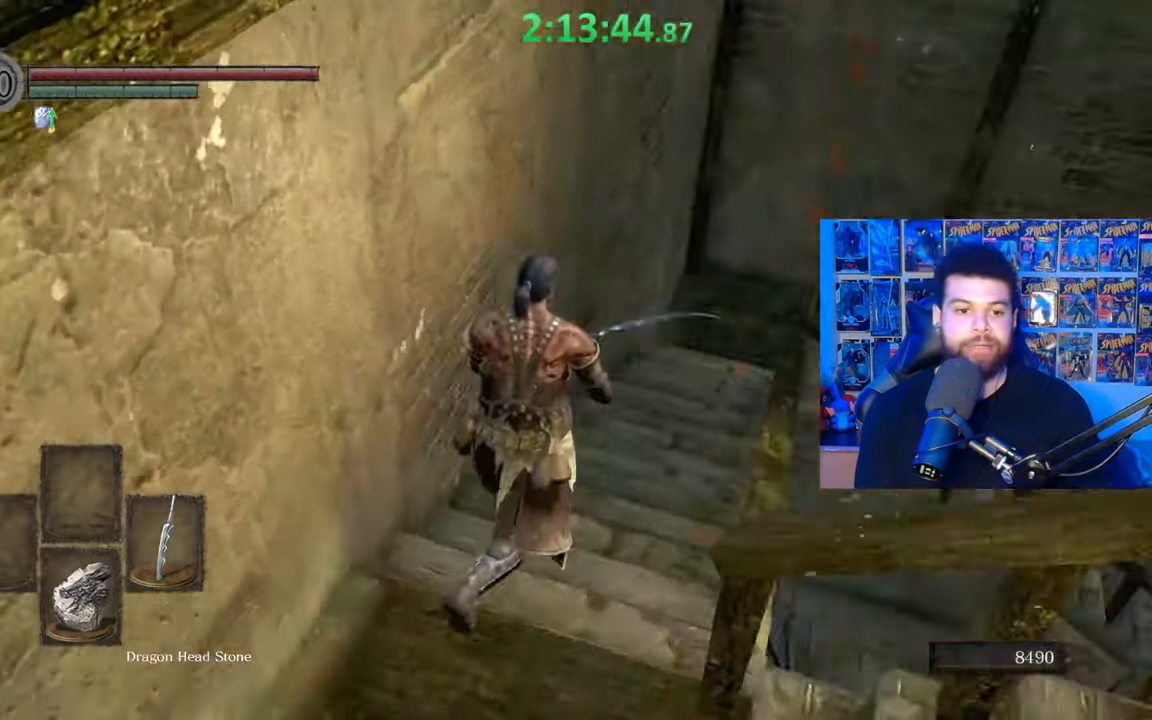
Gameplay with a controller (Xbox layout); each line is a JSON object with the inputs held at the frame after it. "events" lists button and stick changes between this image and that frame as [ms after this image, input, new state], when the widget could be followed in between.
{"buttons": [], "left_stick": "up", "right_stick": "center", "events": [[17, "right_stick", "center"], [250, "left_stick", "center"], [450, "left_stick", "up"]]}
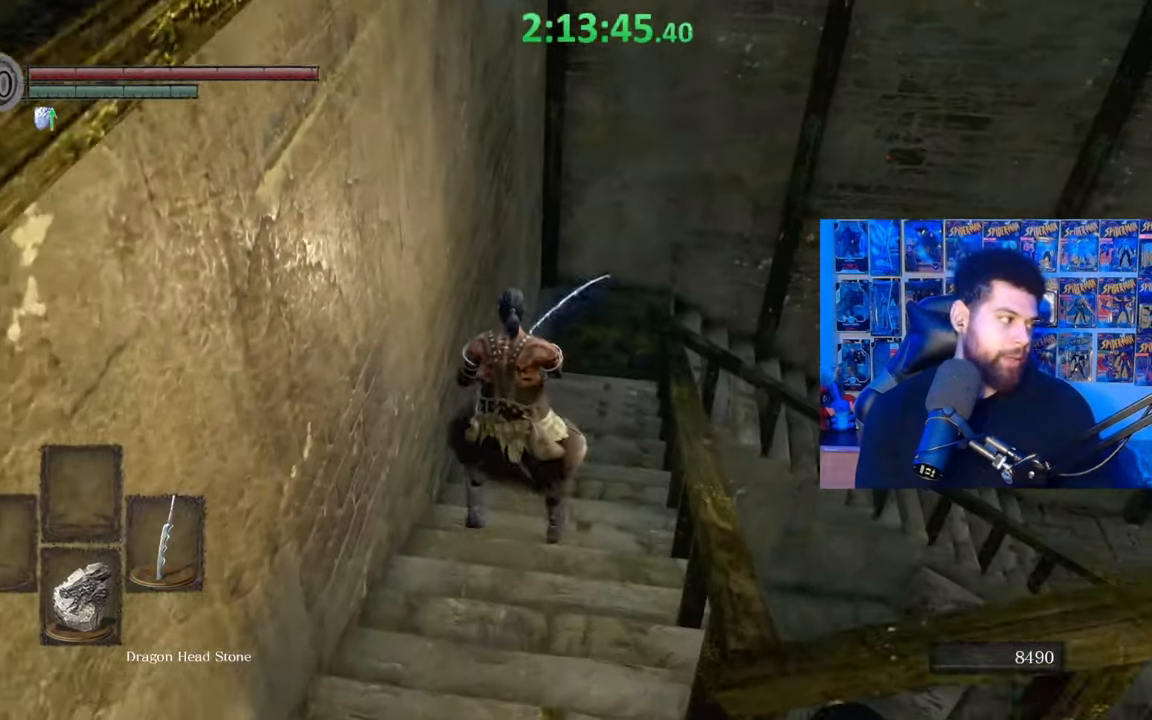
{"buttons": [], "left_stick": "up", "right_stick": "center", "events": []}
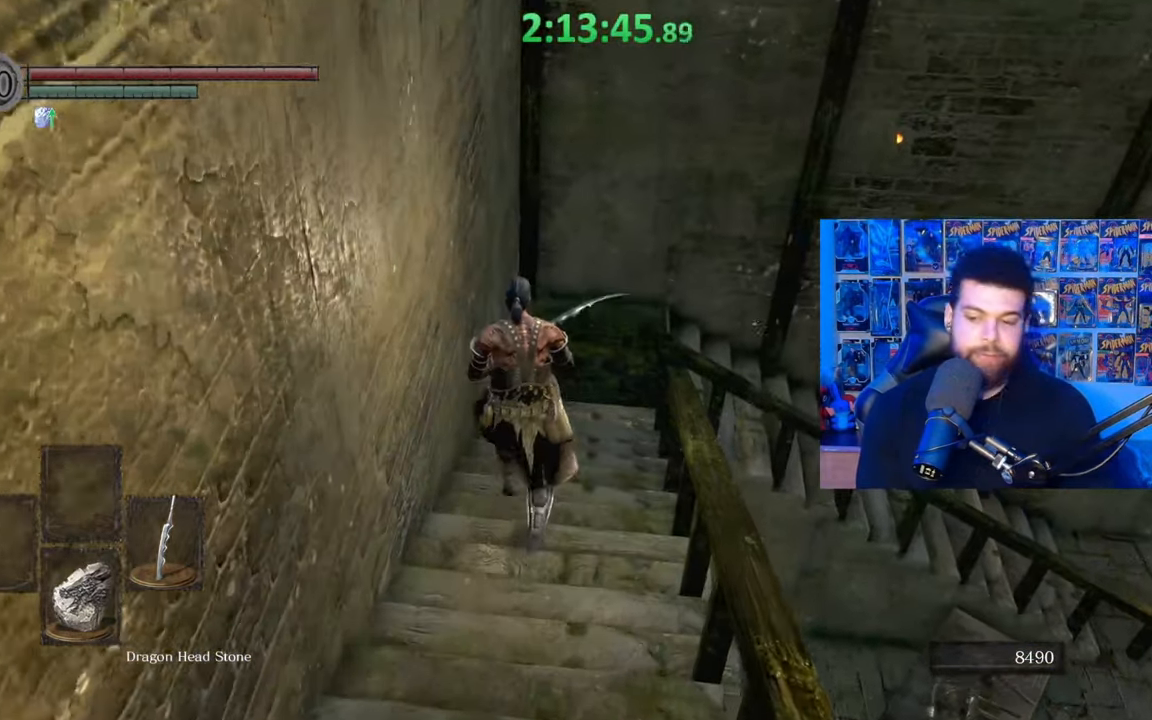
{"buttons": ["B"], "left_stick": "up", "right_stick": "center", "events": [[67, "right_stick", "right"], [217, "right_stick", "center"], [400, "B", "down"]]}
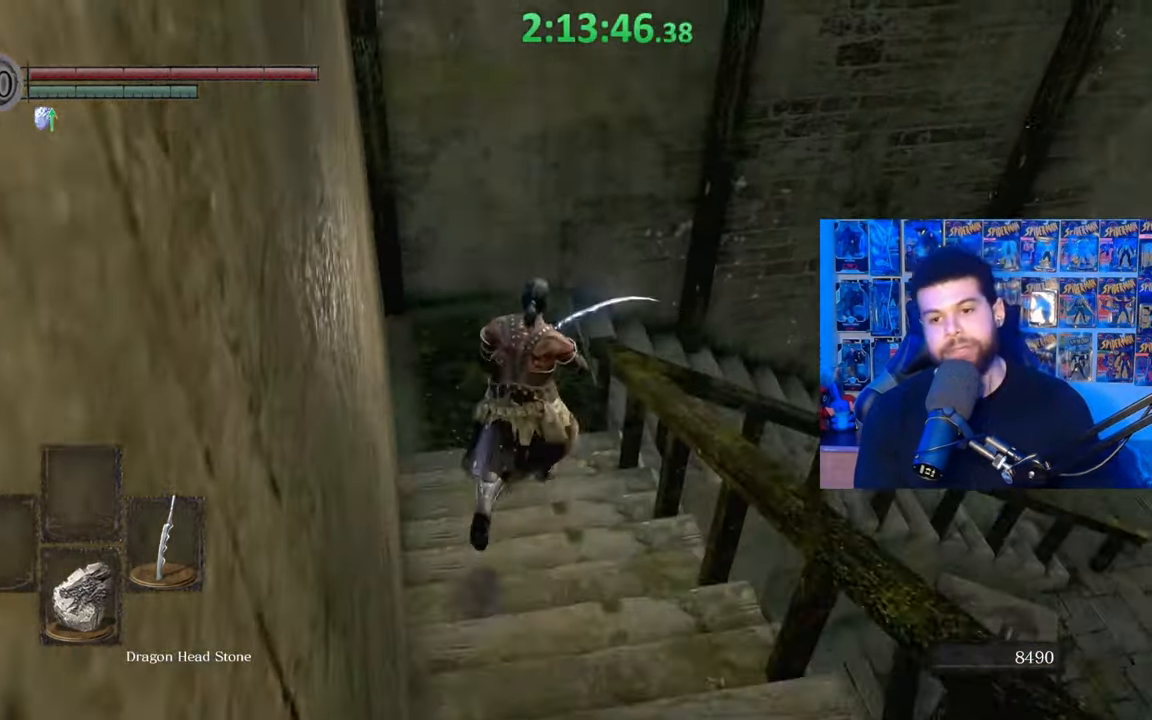
{"buttons": ["B"], "left_stick": "up", "right_stick": "center", "events": [[233, "right_stick", "right"], [467, "right_stick", "center"]]}
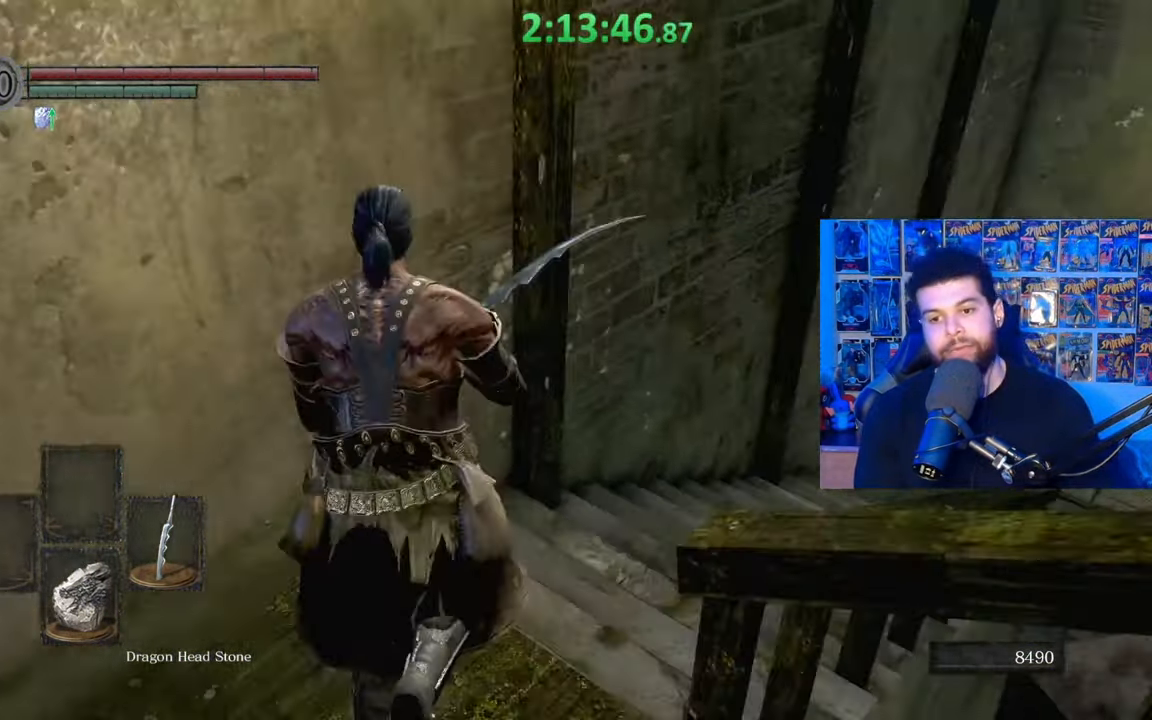
{"buttons": [], "left_stick": "up-right", "right_stick": "center", "events": [[117, "left_stick", "up-right"], [317, "B", "up"]]}
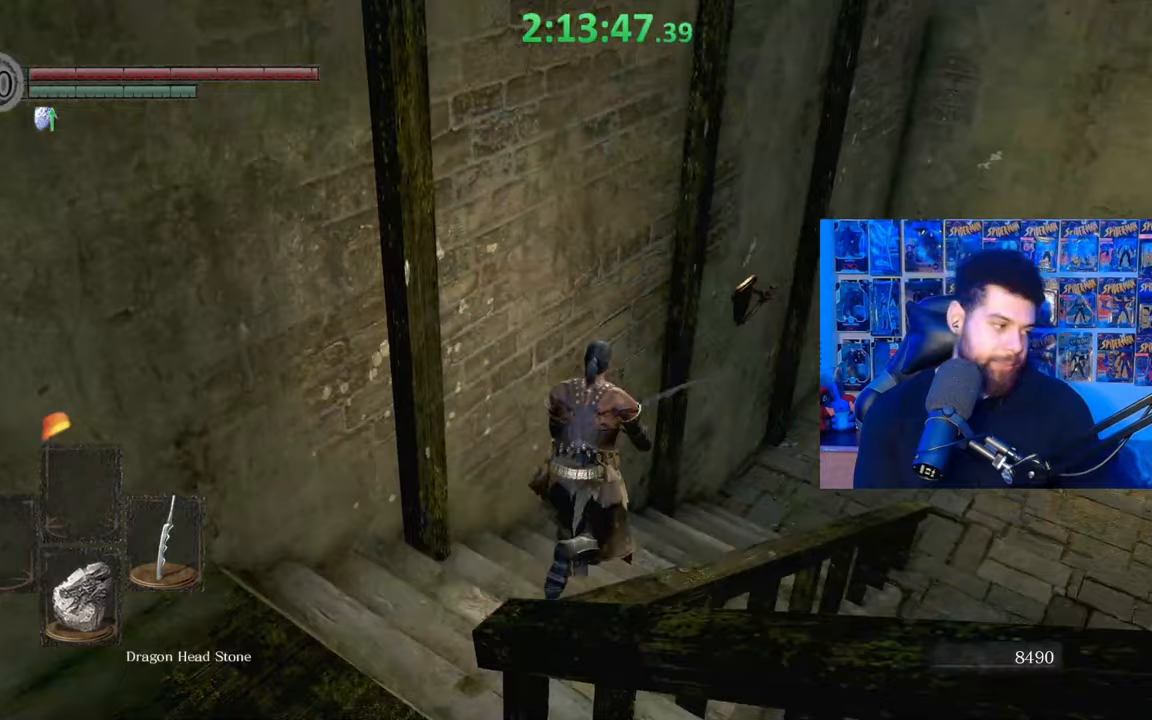
{"buttons": [], "left_stick": "center", "right_stick": "center", "events": [[17, "left_stick", "center"]]}
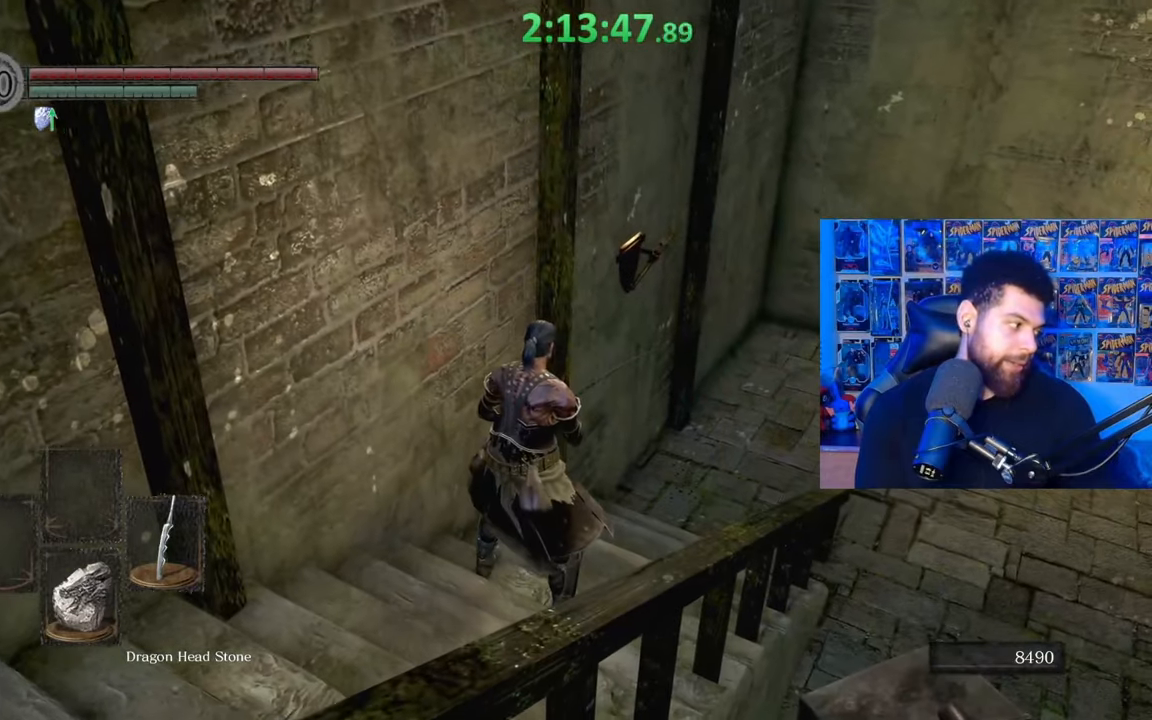
{"buttons": [], "left_stick": "center", "right_stick": "center", "events": []}
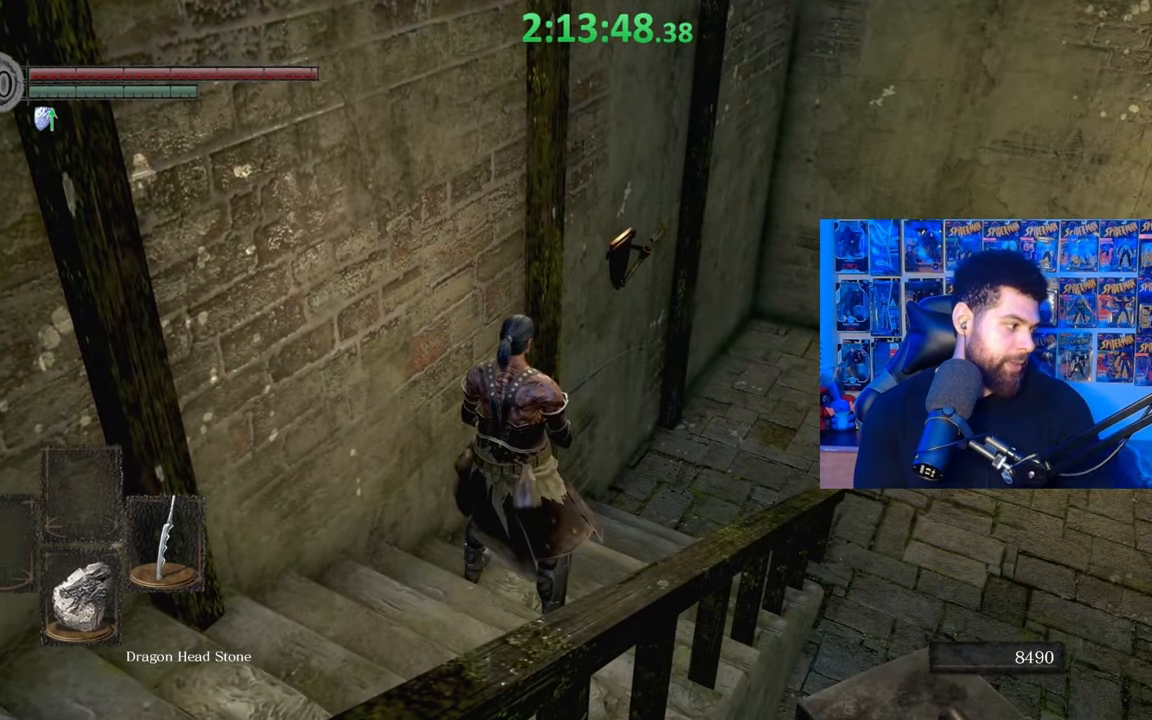
{"buttons": [], "left_stick": "center", "right_stick": "center", "events": []}
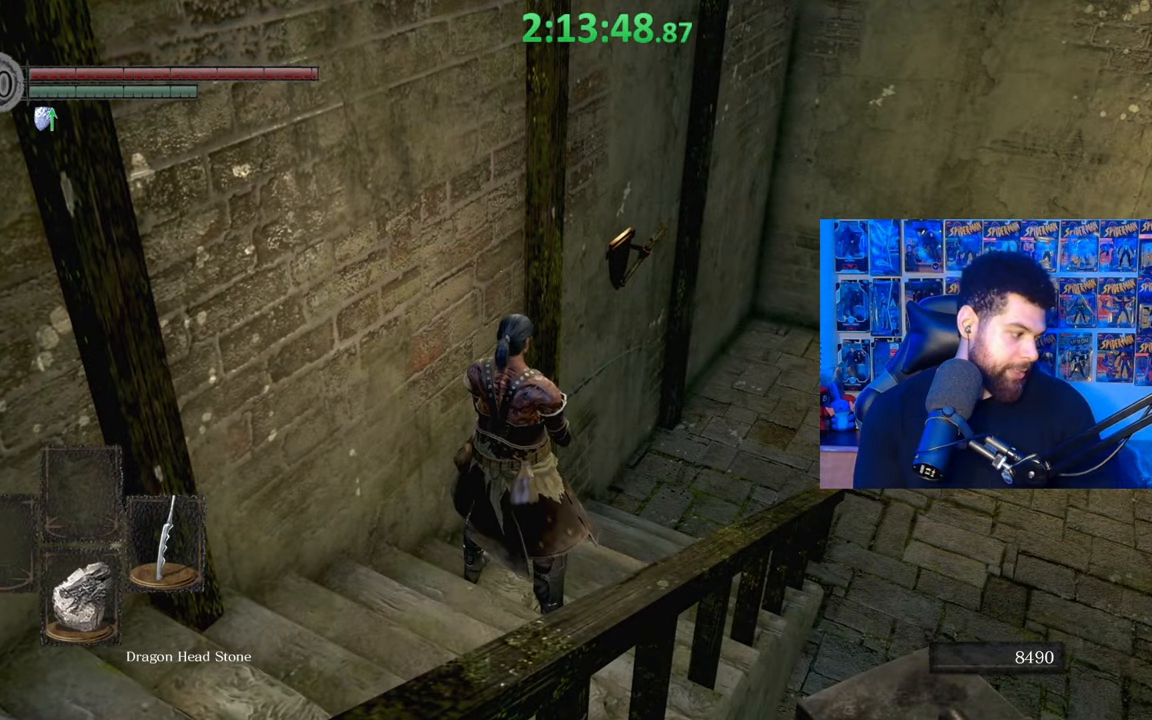
{"buttons": [], "left_stick": "center", "right_stick": "center", "events": []}
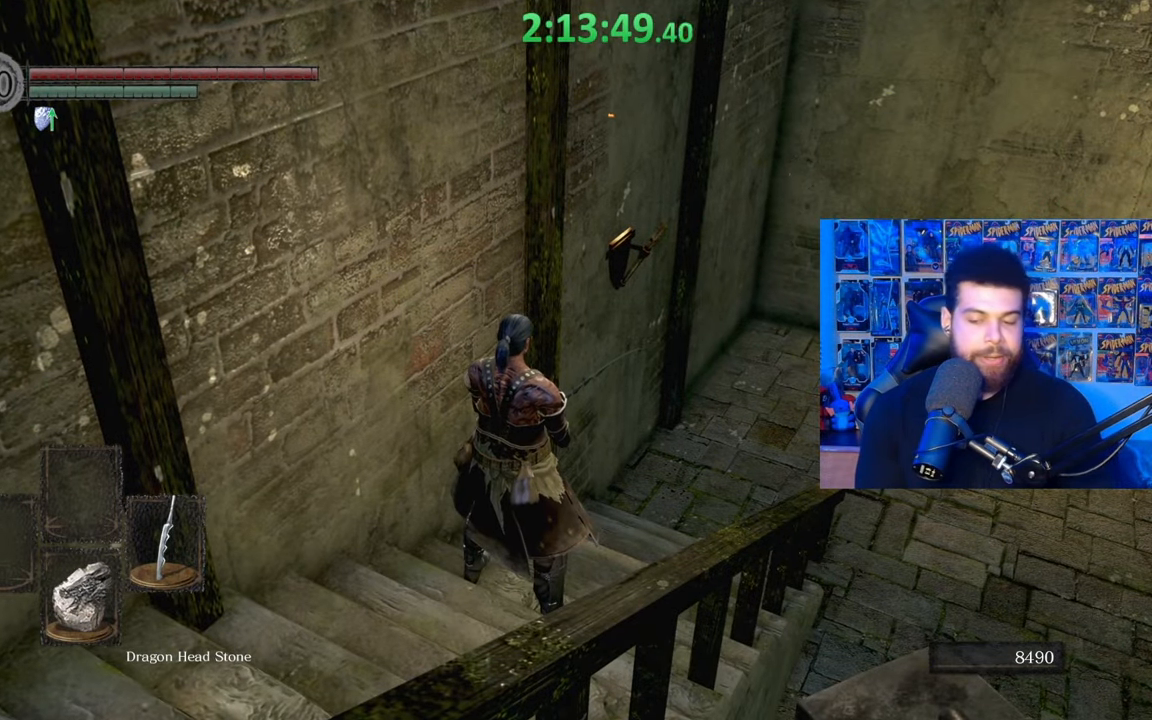
{"buttons": [], "left_stick": "up-right", "right_stick": "right", "events": [[300, "left_stick", "up"], [350, "left_stick", "up-right"], [450, "right_stick", "right"]]}
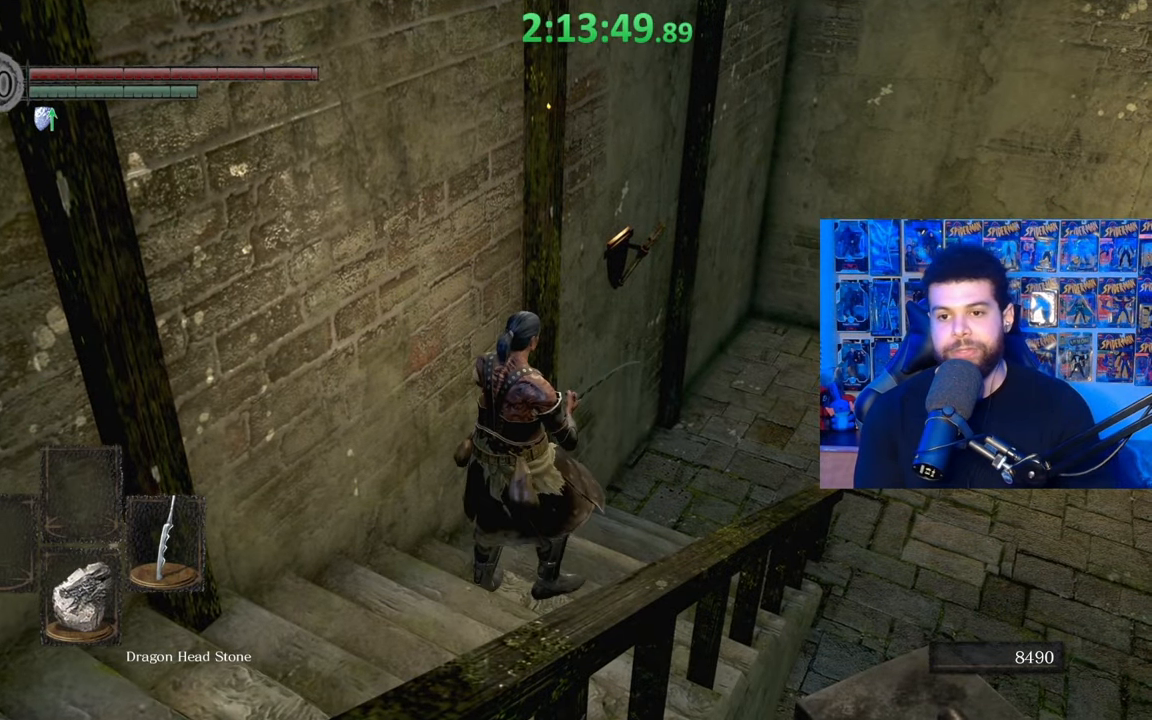
{"buttons": [], "left_stick": "center", "right_stick": "center", "events": [[150, "left_stick", "up"], [167, "right_stick", "center"], [367, "left_stick", "center"]]}
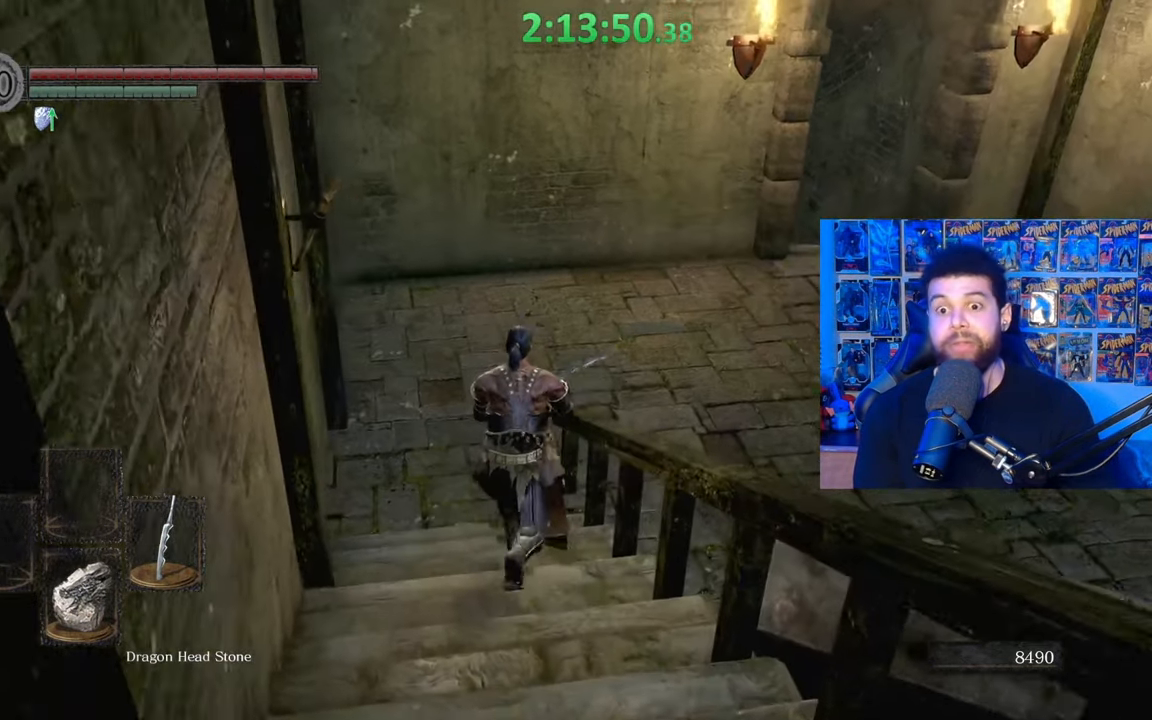
{"buttons": [], "left_stick": "up", "right_stick": "right", "events": [[417, "right_stick", "right"], [467, "left_stick", "up"]]}
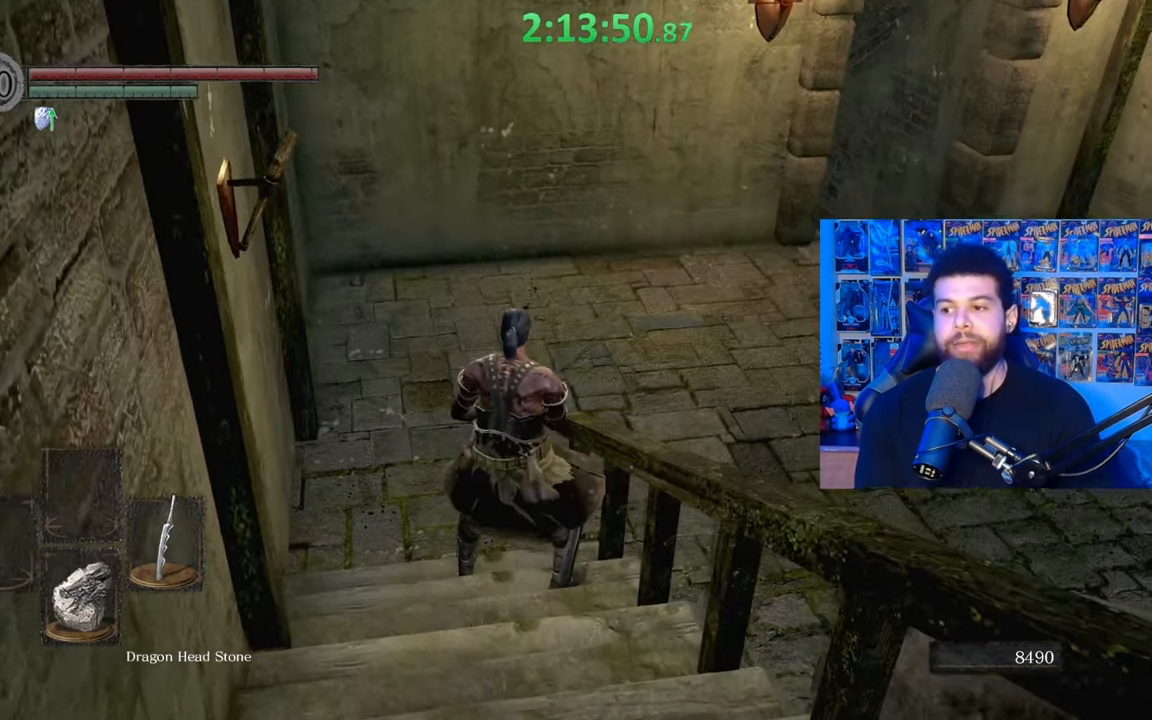
{"buttons": [], "left_stick": "up", "right_stick": "right", "events": [[200, "right_stick", "center"], [400, "right_stick", "right"]]}
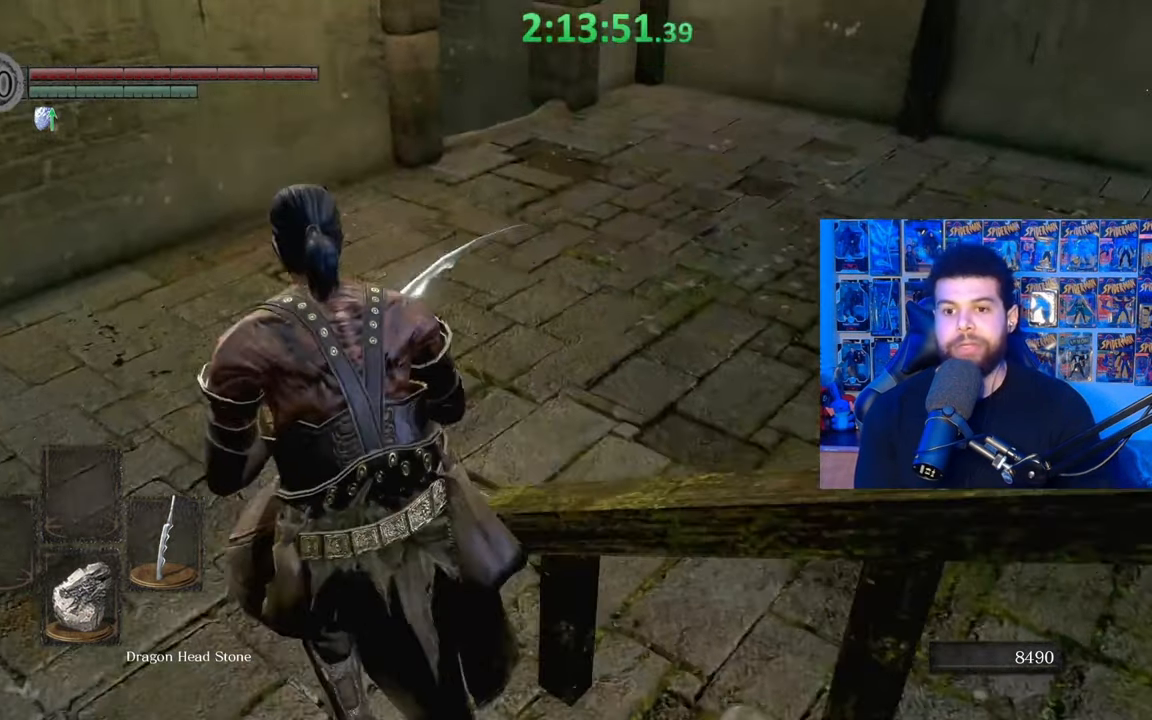
{"buttons": [], "left_stick": "up-right", "right_stick": "center", "events": [[100, "right_stick", "center"], [117, "left_stick", "up-right"], [150, "right_stick", "right"], [417, "right_stick", "center"]]}
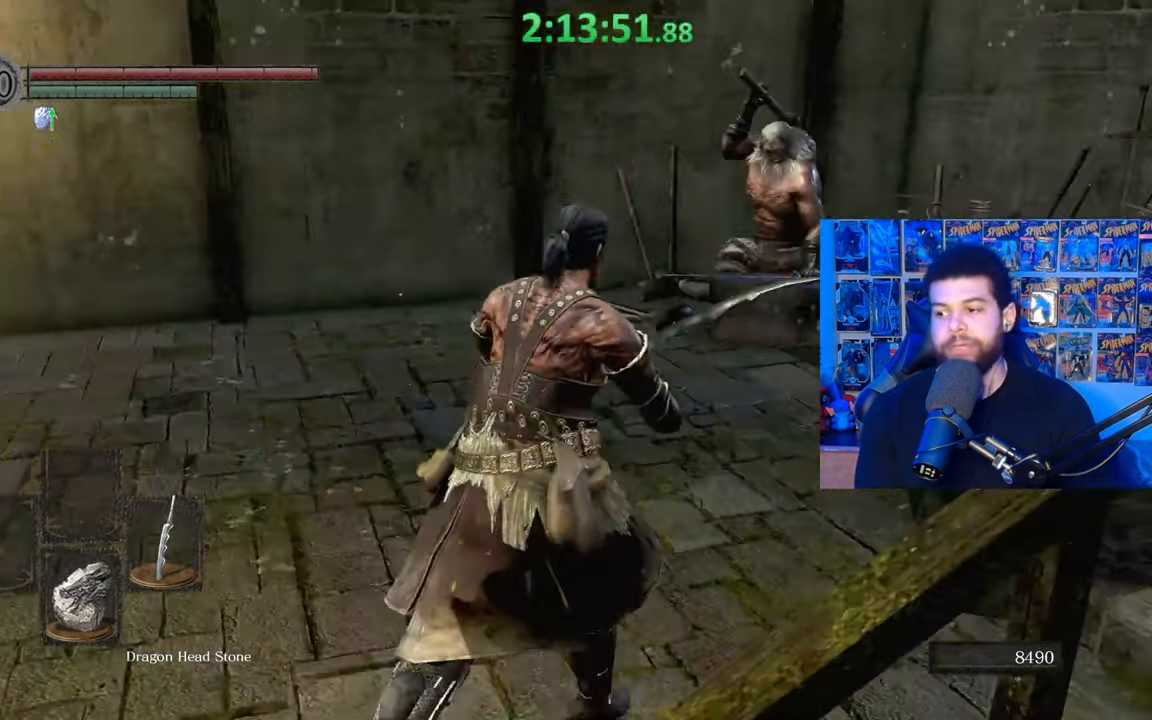
{"buttons": [], "left_stick": "up-left", "right_stick": "center", "events": [[17, "right_stick", "right"], [67, "left_stick", "up"], [217, "right_stick", "center"], [350, "right_stick", "right"], [417, "left_stick", "up-left"], [467, "right_stick", "center"]]}
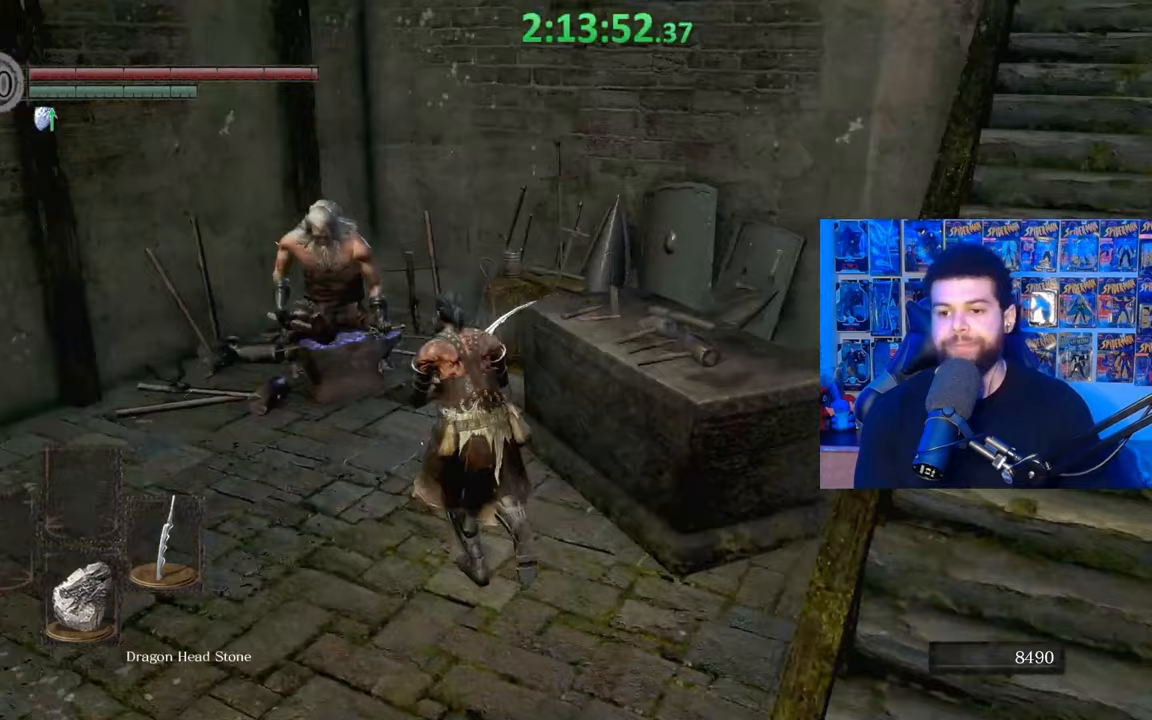
{"buttons": [], "left_stick": "center", "right_stick": "center", "events": [[150, "left_stick", "up"], [167, "right_stick", "down"], [267, "right_stick", "center"], [317, "left_stick", "up-left"], [400, "A", "down"], [467, "A", "up"], [500, "left_stick", "center"]]}
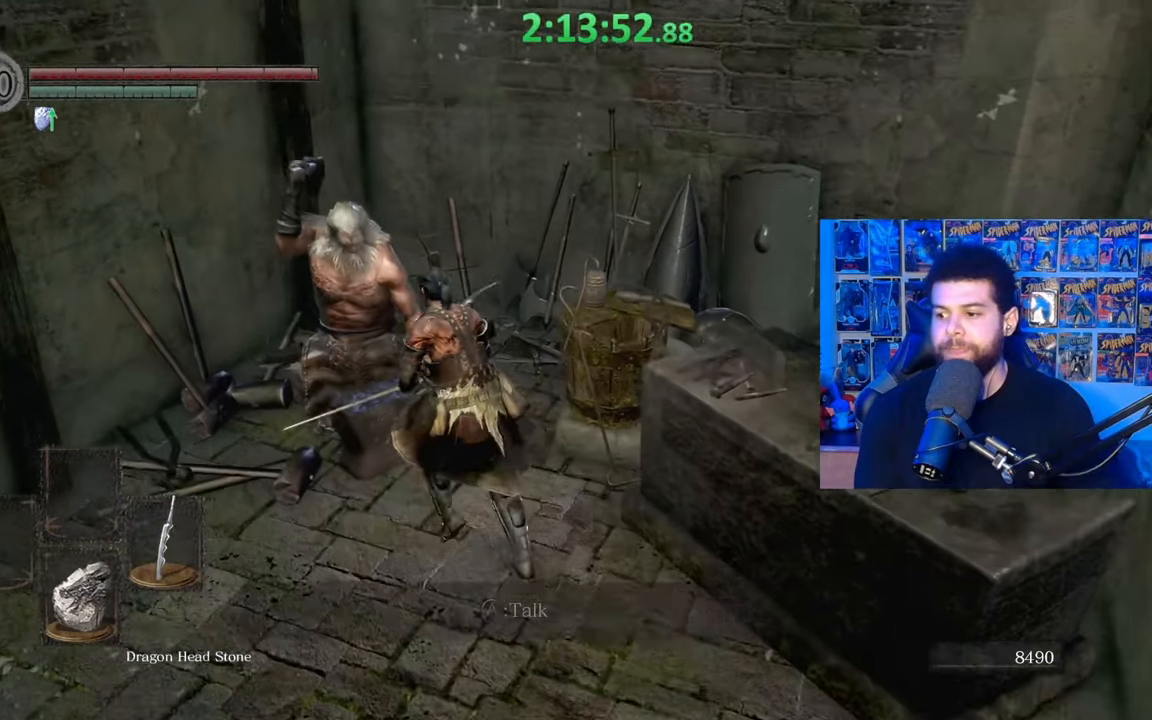
{"buttons": [], "left_stick": "center", "right_stick": "center", "events": [[17, "A", "down"], [117, "A", "up"], [200, "A", "down"], [267, "A", "up"], [367, "A", "down"], [417, "A", "up"]]}
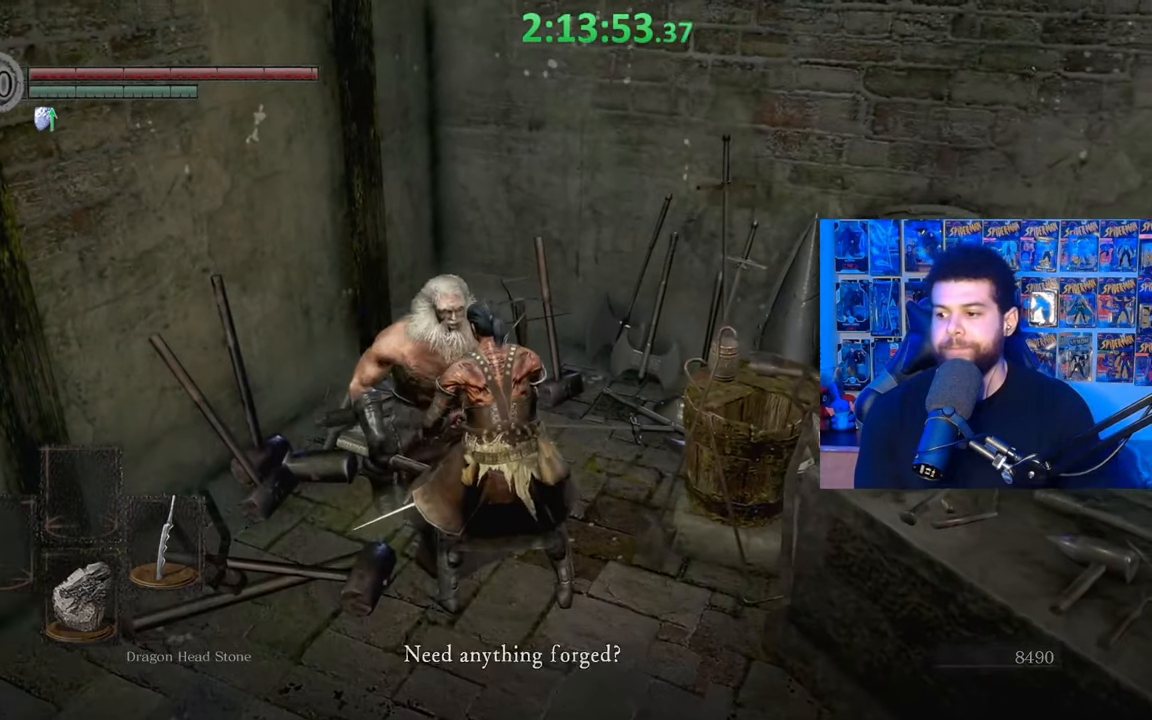
{"buttons": [], "left_stick": "center", "right_stick": "center", "events": [[17, "A", "down"], [67, "A", "up"], [167, "A", "down"], [250, "A", "up"]]}
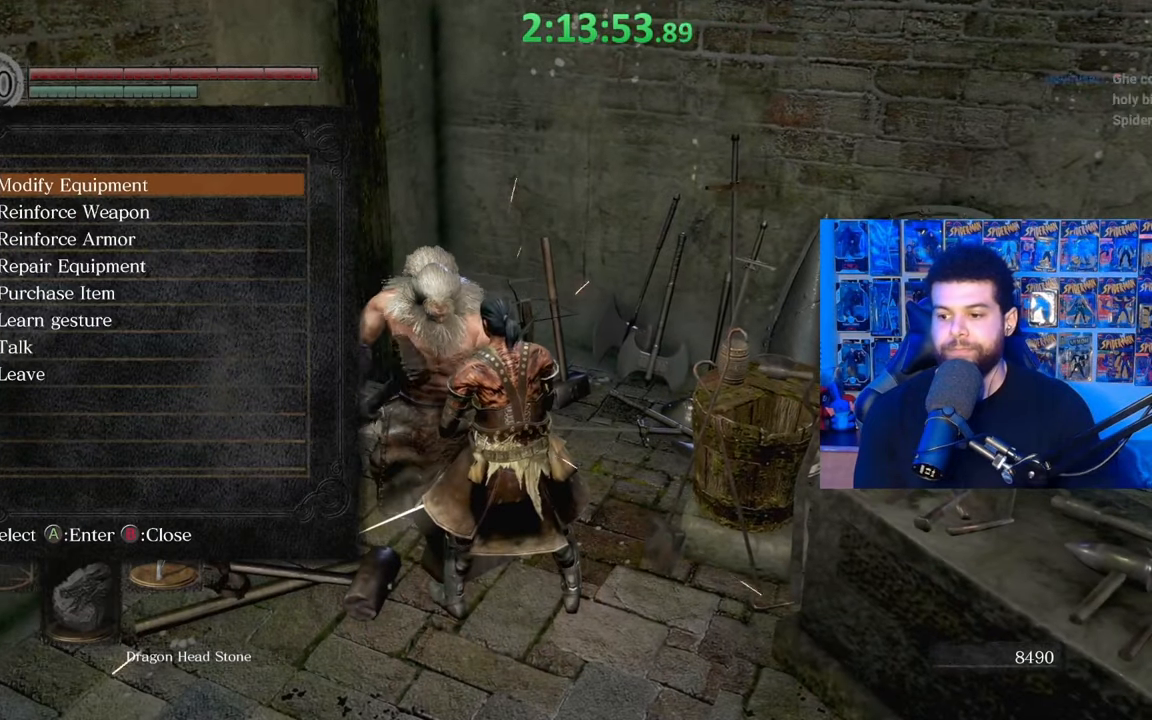
{"buttons": [], "left_stick": "center", "right_stick": "center", "events": [[350, "DPAD_DOWN", "down"], [450, "DPAD_DOWN", "up"]]}
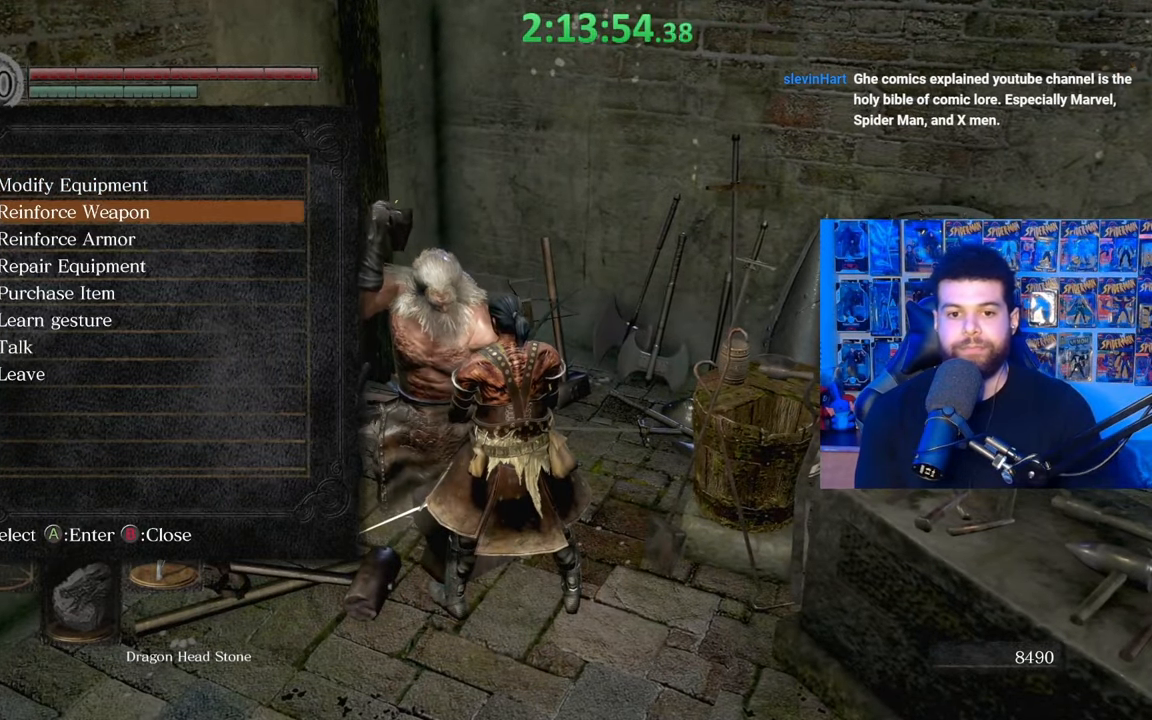
{"buttons": ["A"], "left_stick": "center", "right_stick": "center", "events": [[17, "DPAD_DOWN", "down"], [100, "DPAD_DOWN", "up"], [150, "DPAD_DOWN", "down"], [233, "DPAD_DOWN", "up"], [350, "DPAD_DOWN", "down"], [467, "DPAD_DOWN", "up"], [500, "A", "down"]]}
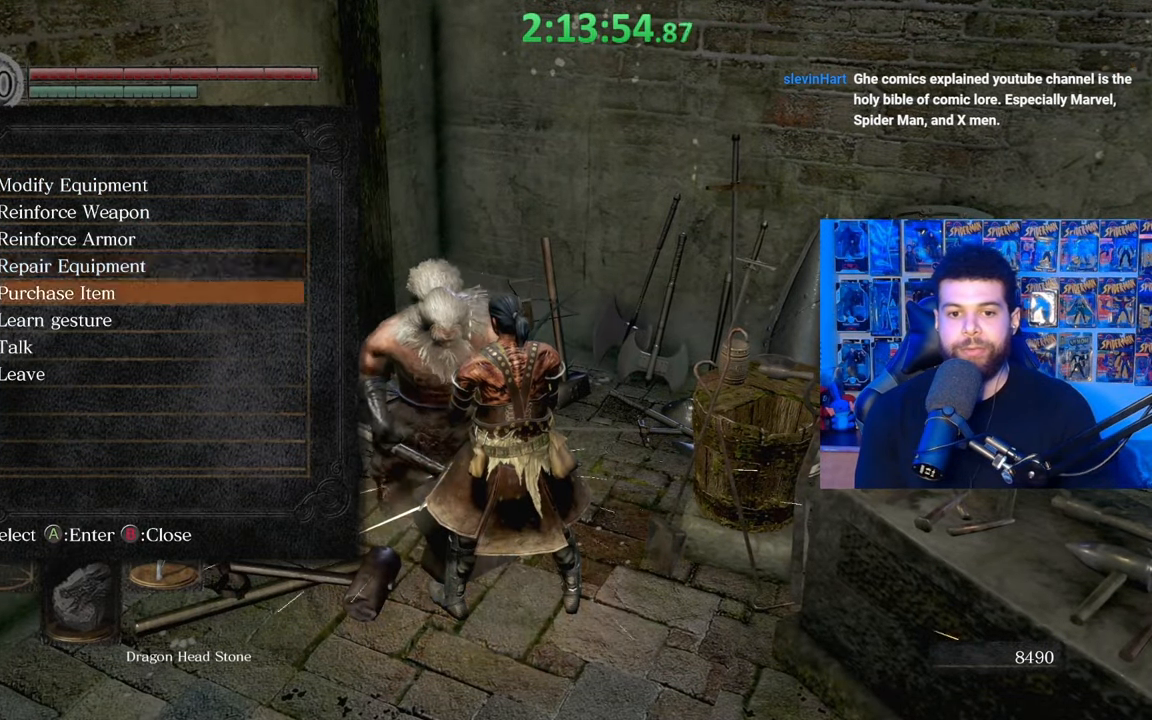
{"buttons": [], "left_stick": "center", "right_stick": "center", "events": [[117, "A", "up"], [167, "DPAD_UP", "down"], [217, "DPAD_UP", "up"], [417, "DPAD_UP", "down"], [500, "DPAD_UP", "up"]]}
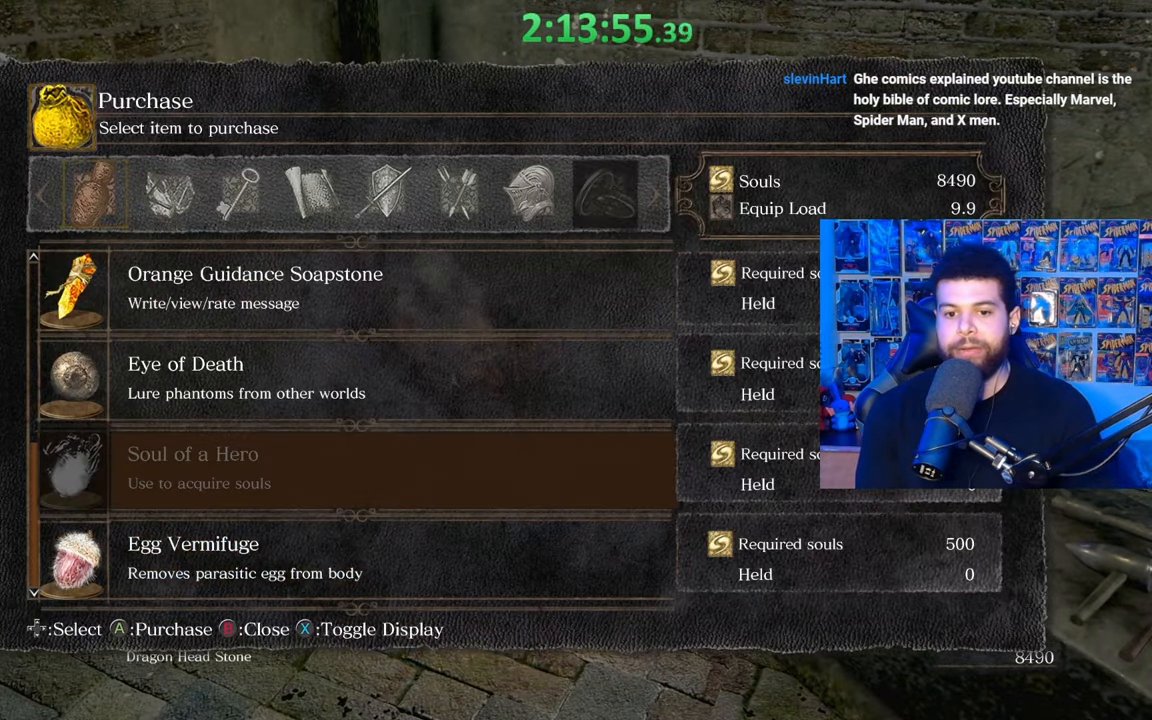
{"buttons": ["DPAD_DOWN"], "left_stick": "center", "right_stick": "center", "events": [[467, "DPAD_DOWN", "down"]]}
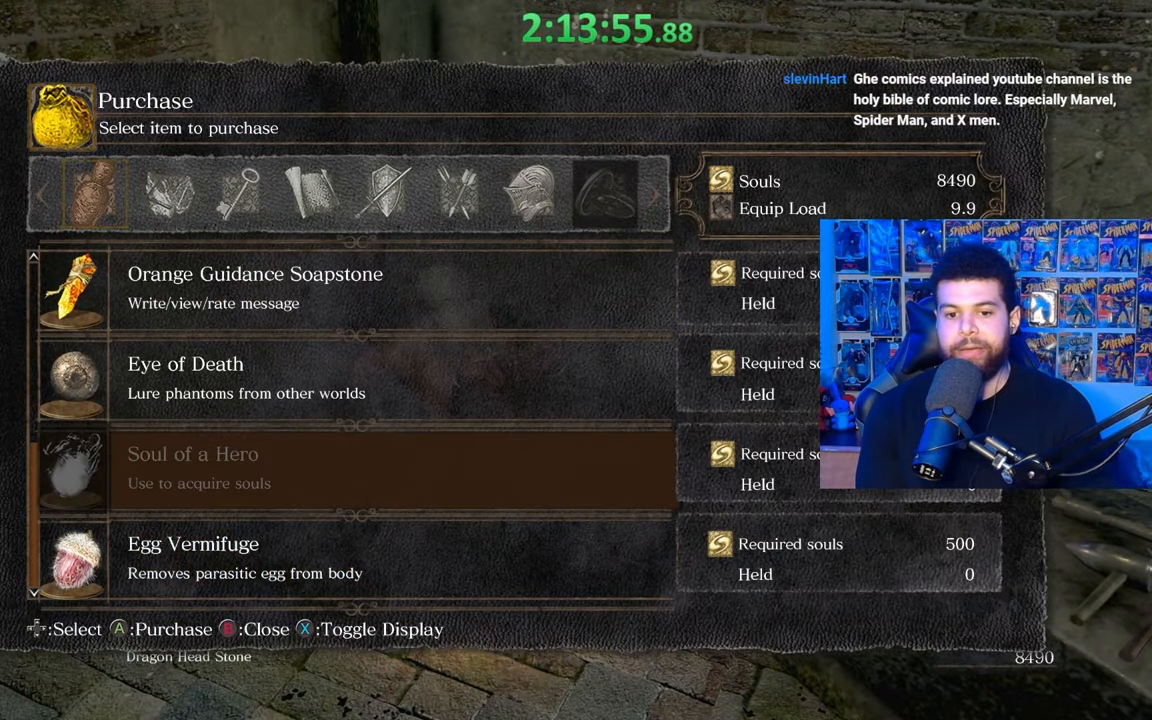
{"buttons": ["DPAD_DOWN"], "left_stick": "center", "right_stick": "center", "events": [[117, "DPAD_DOWN", "up"], [217, "DPAD_DOWN", "down"], [317, "DPAD_DOWN", "up"], [467, "DPAD_DOWN", "down"]]}
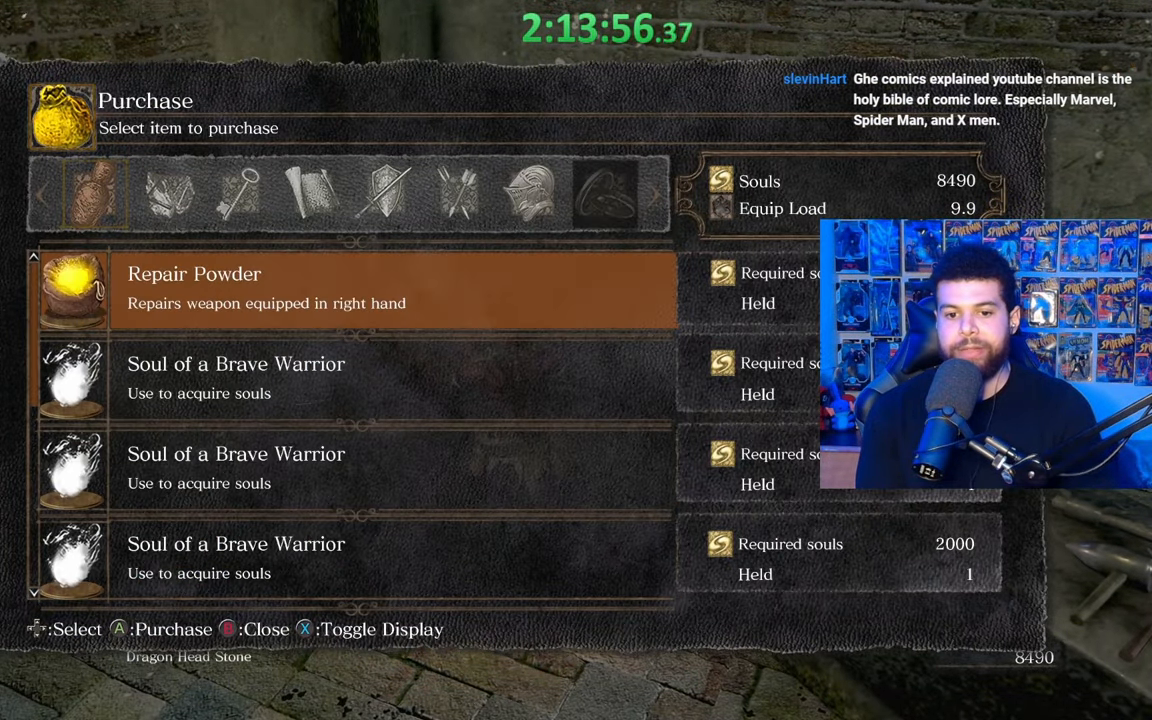
{"buttons": ["DPAD_UP"], "left_stick": "center", "right_stick": "center", "events": [[100, "DPAD_DOWN", "up"], [417, "DPAD_UP", "down"]]}
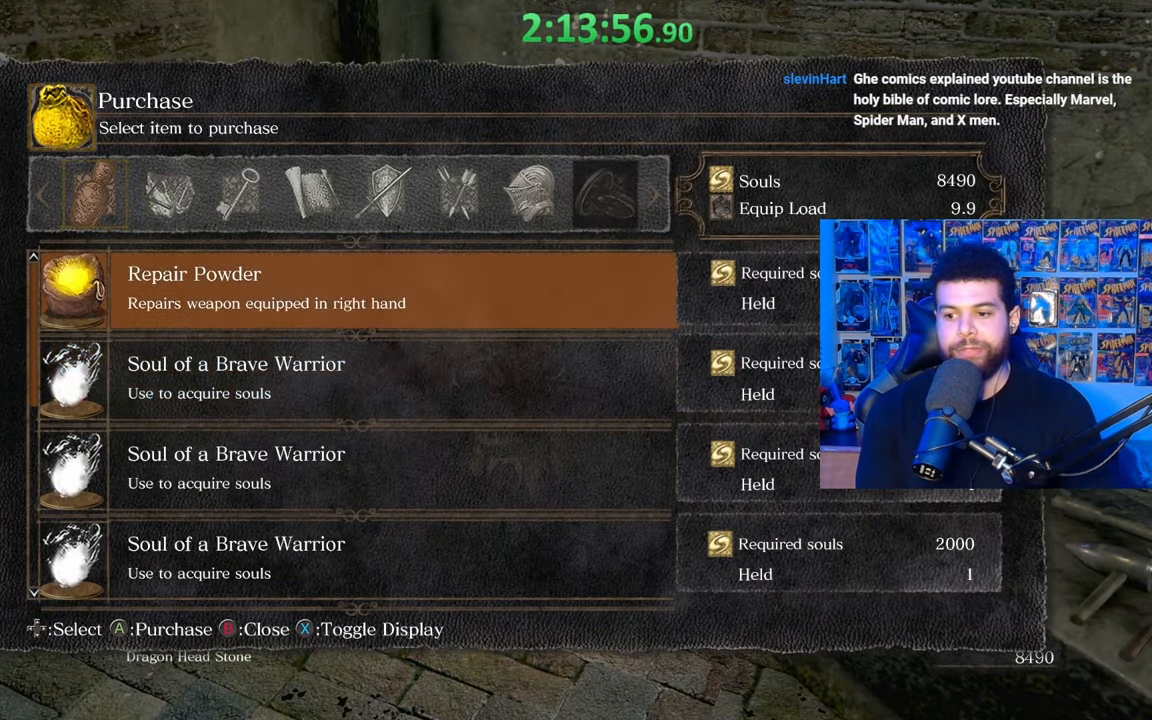
{"buttons": [], "left_stick": "center", "right_stick": "center", "events": [[17, "DPAD_UP", "up"], [117, "DPAD_UP", "down"], [167, "DPAD_UP", "up"], [267, "DPAD_UP", "down"], [367, "DPAD_UP", "up"]]}
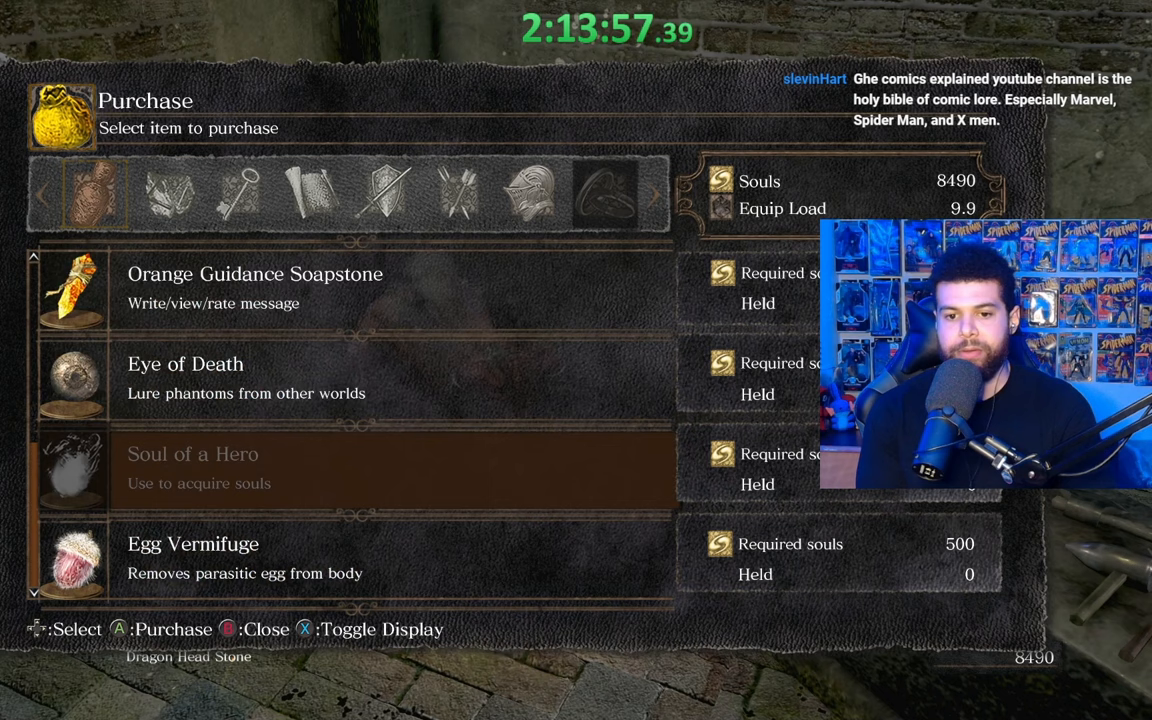
{"buttons": [], "left_stick": "center", "right_stick": "center", "events": []}
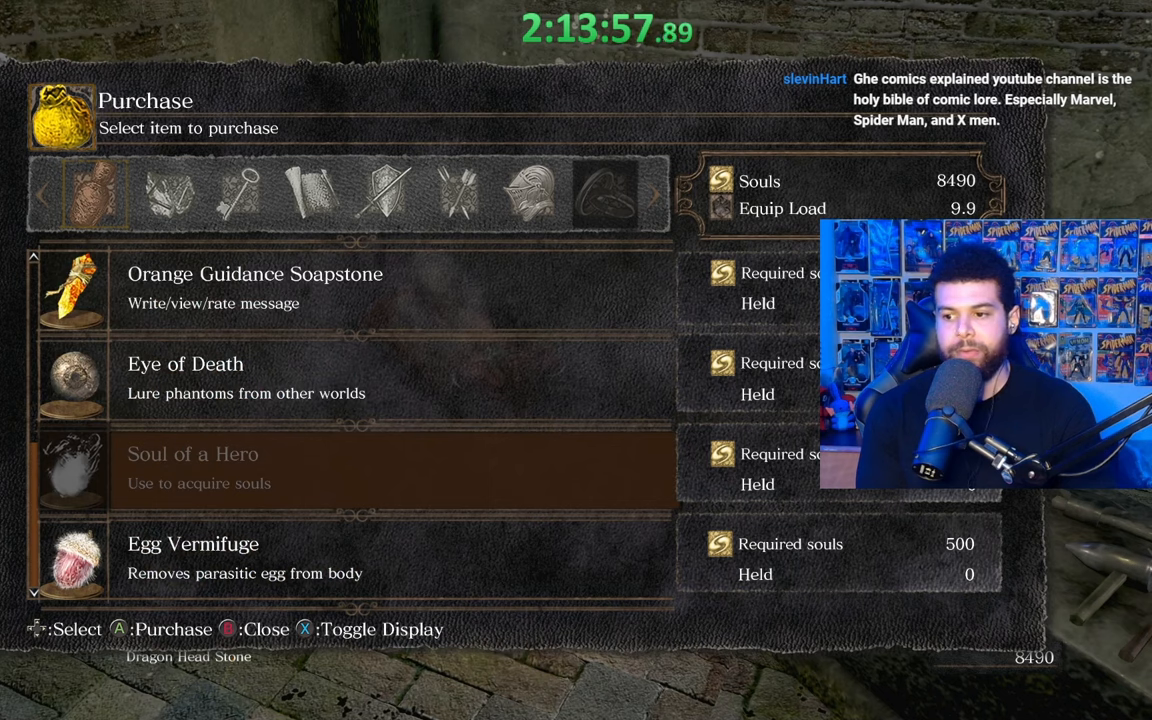
{"buttons": [], "left_stick": "center", "right_stick": "center", "events": []}
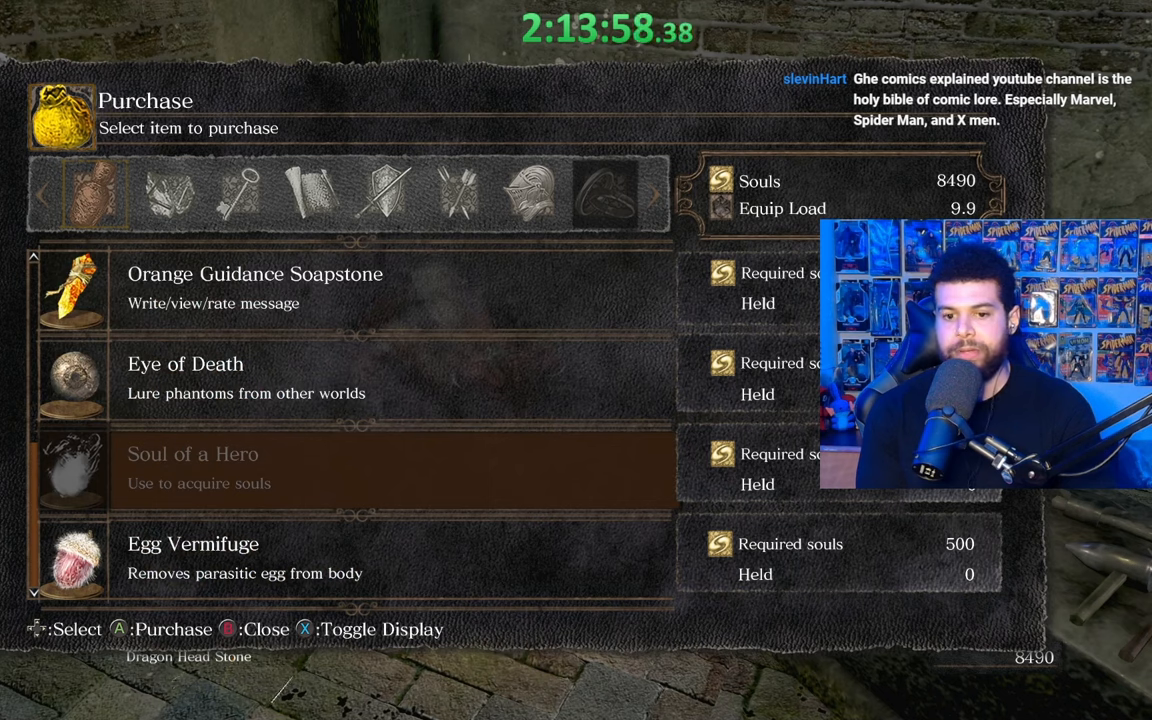
{"buttons": [], "left_stick": "center", "right_stick": "center", "events": []}
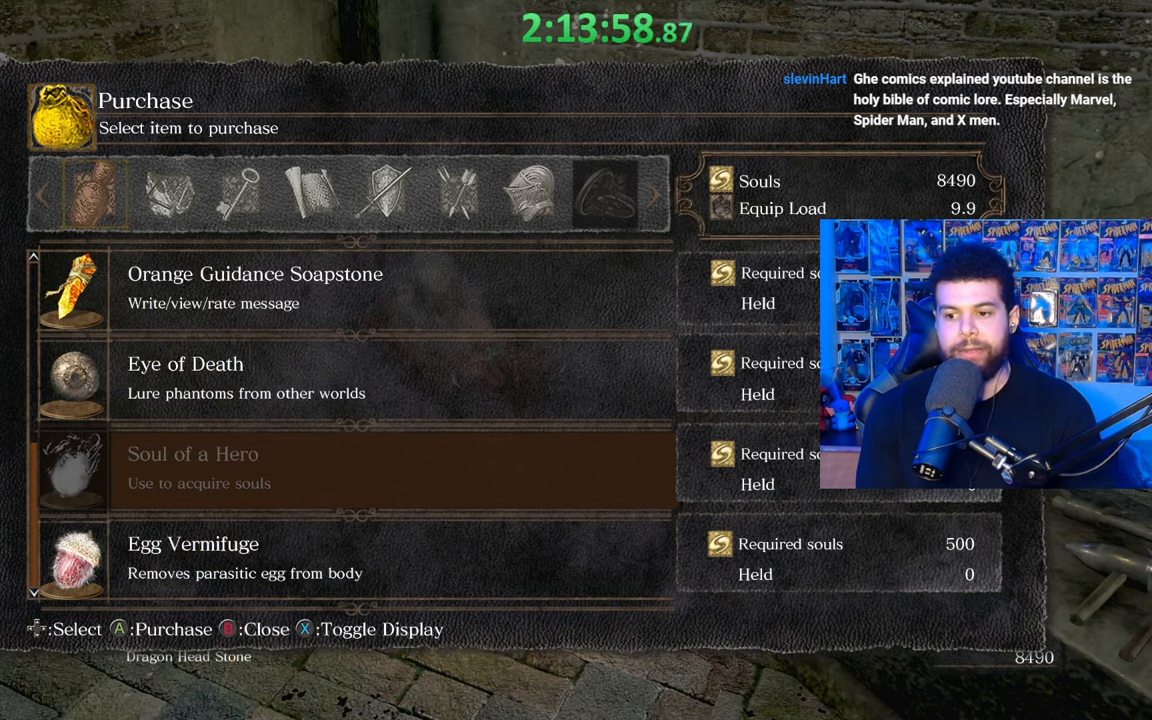
{"buttons": [], "left_stick": "center", "right_stick": "center", "events": []}
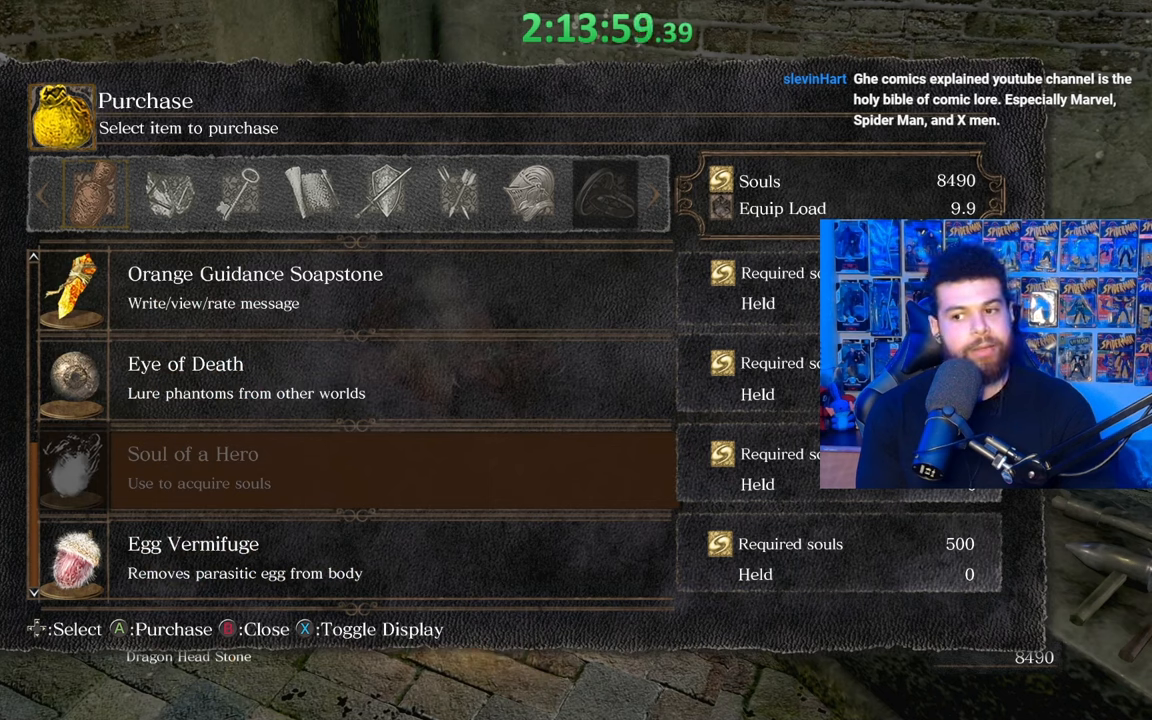
{"buttons": [], "left_stick": "center", "right_stick": "center", "events": []}